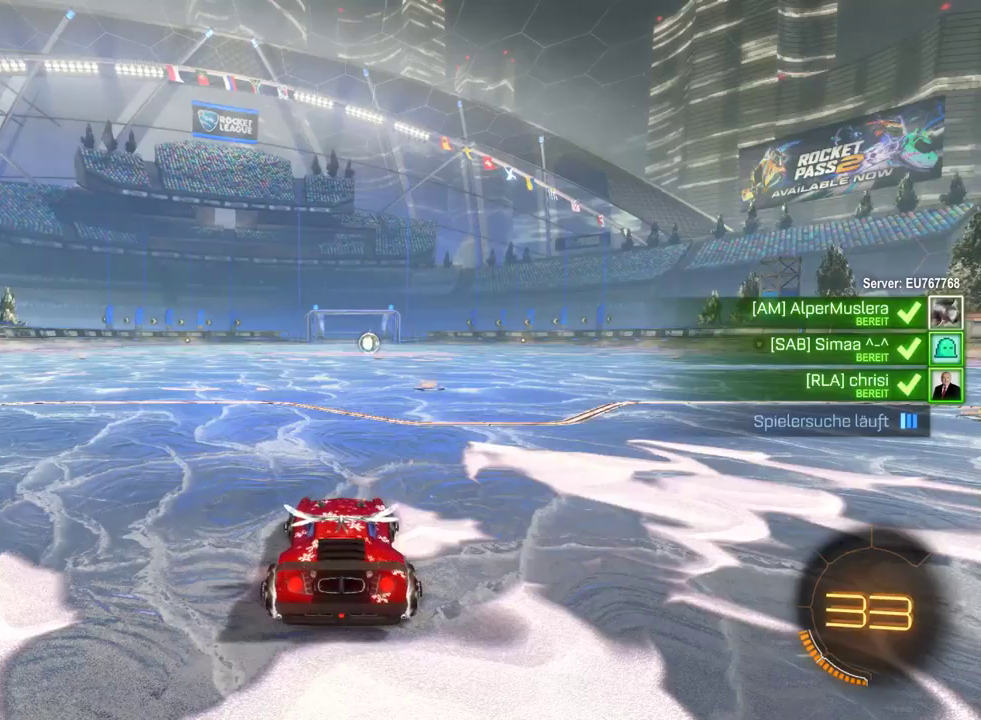
Gameplay with a controller (PlayStation layout); each line is a JSON object with the inputs held at the frame after it. "events" lists button and stick changes between this image and that frame as [ms after this image, input, new state], when the widget could be followed in between. This document gives stick clicks only as held states, not as events. Not read: L1.
{"buttons": [], "left_stick": "center", "right_stick": "right", "events": [[133, "right_stick", "right"]]}
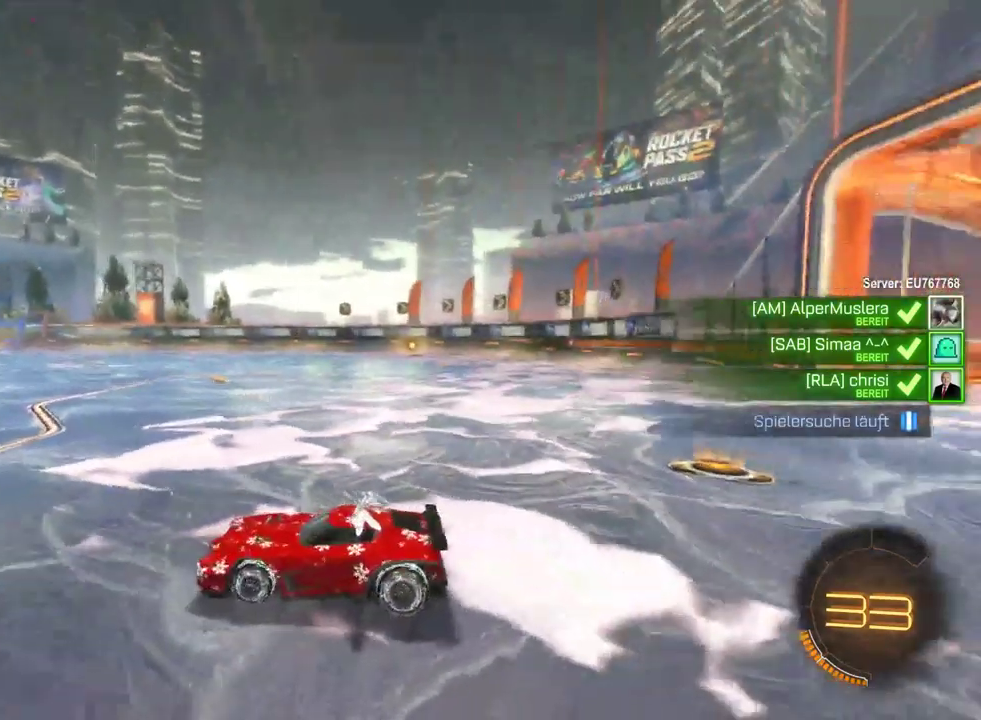
{"buttons": [], "left_stick": "center", "right_stick": "right", "events": []}
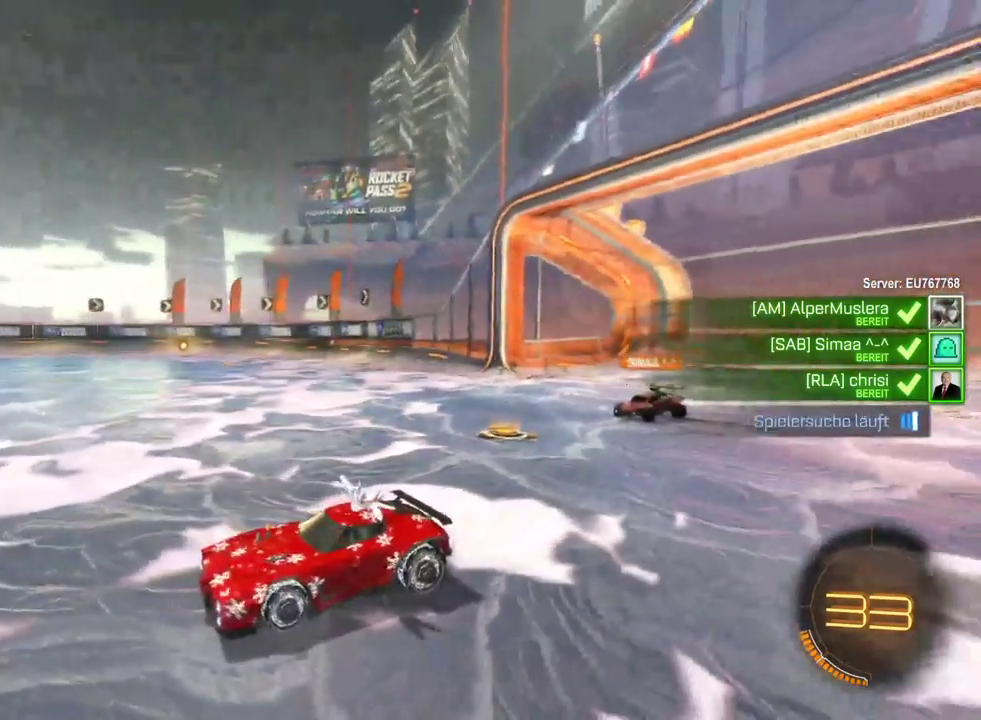
{"buttons": [], "left_stick": "center", "right_stick": "center", "events": [[300, "right_stick", "center"]]}
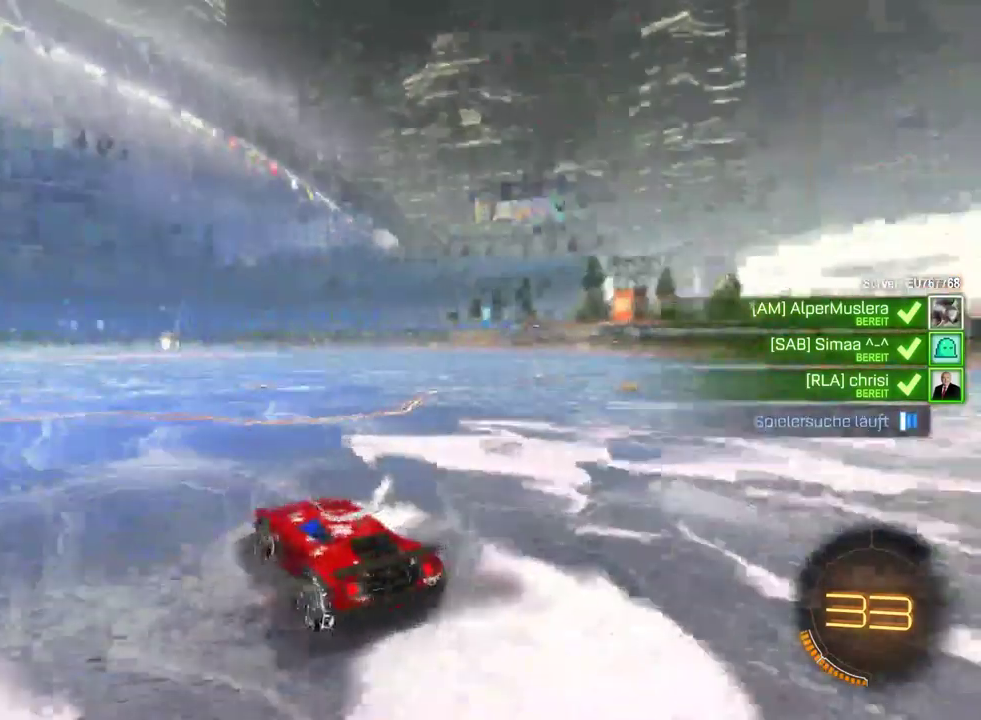
{"buttons": ["L2"], "left_stick": "center", "right_stick": "center", "events": [[400, "L2", "down"]]}
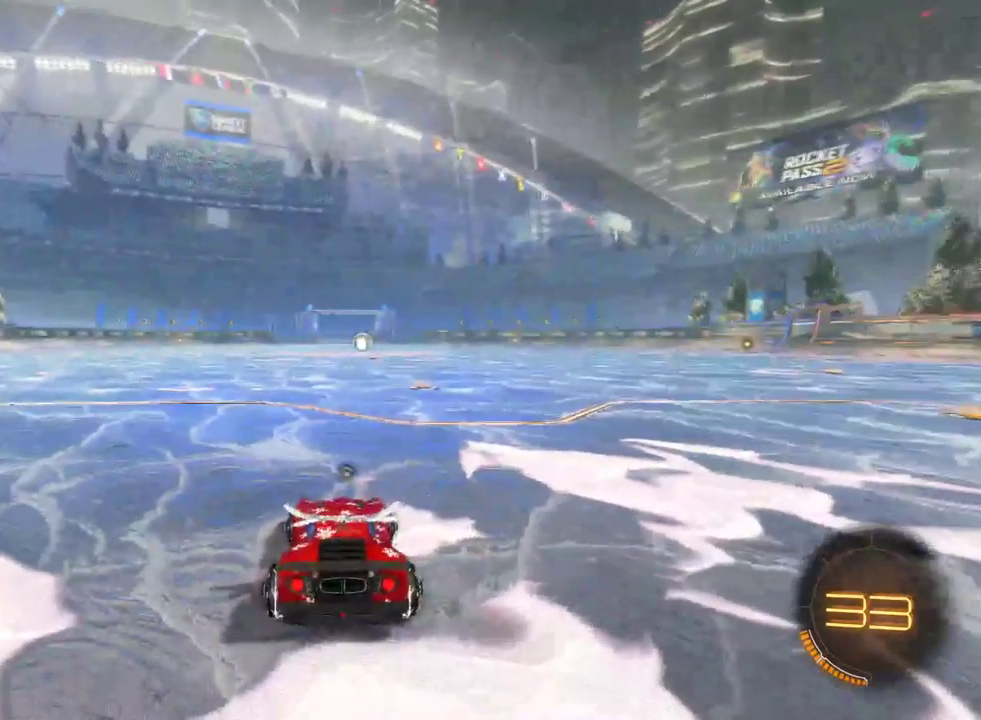
{"buttons": ["R2"], "left_stick": "center", "right_stick": "center", "events": [[400, "R2", "down"], [433, "L2", "up"]]}
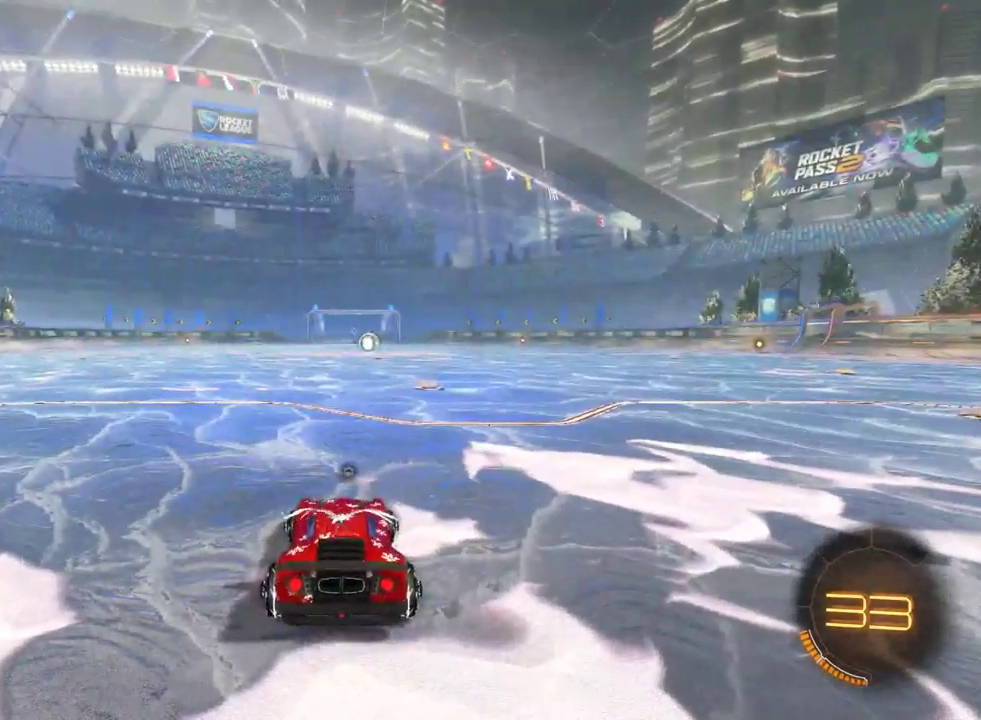
{"buttons": ["R2"], "left_stick": "center", "right_stick": "center", "events": []}
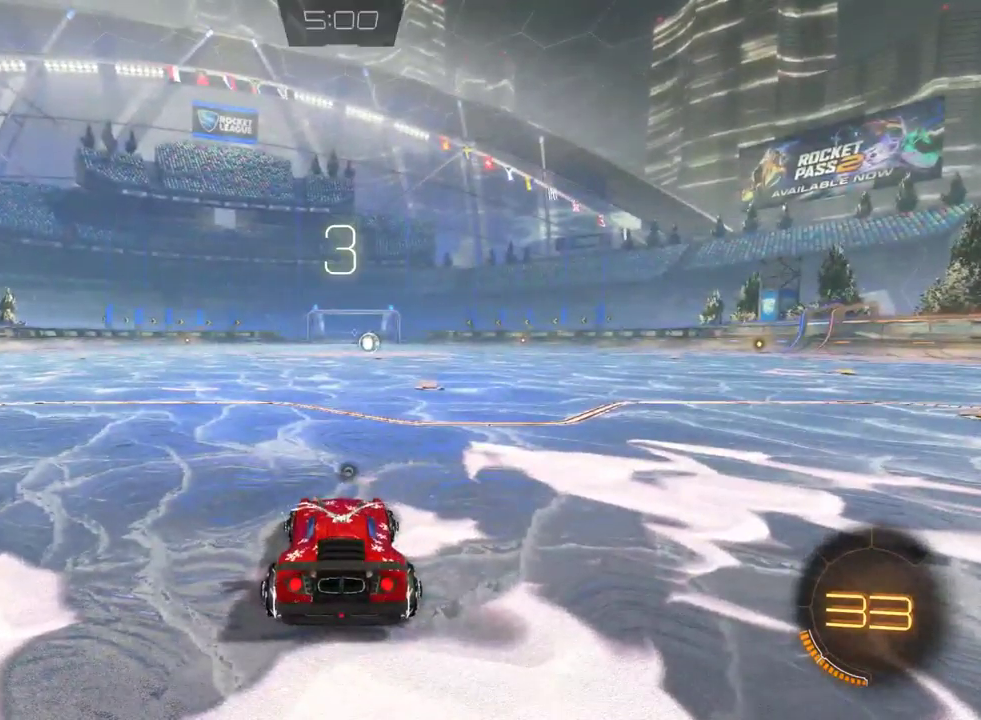
{"buttons": ["CIRCLE", "R2"], "left_stick": "center", "right_stick": "center", "events": [[67, "TRIANGLE", "down"], [167, "TRIANGLE", "up"], [300, "CIRCLE", "down"]]}
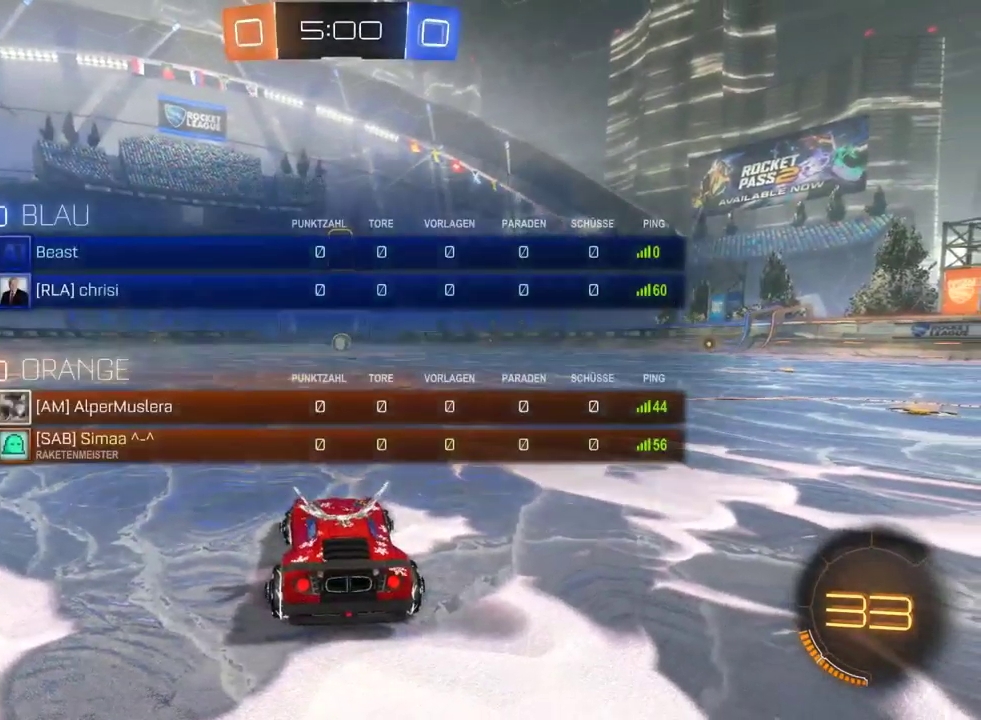
{"buttons": ["CIRCLE", "R2"], "left_stick": "center", "right_stick": "center", "events": []}
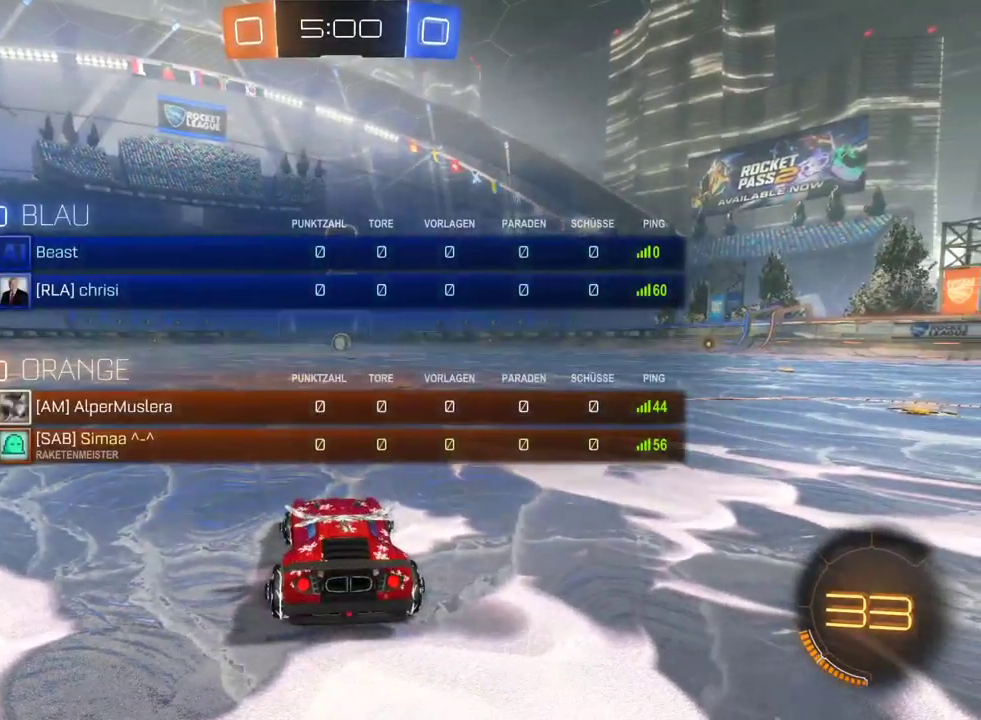
{"buttons": ["R2"], "left_stick": "right", "right_stick": "center", "events": [[267, "CIRCLE", "up"], [267, "left_stick", "right"]]}
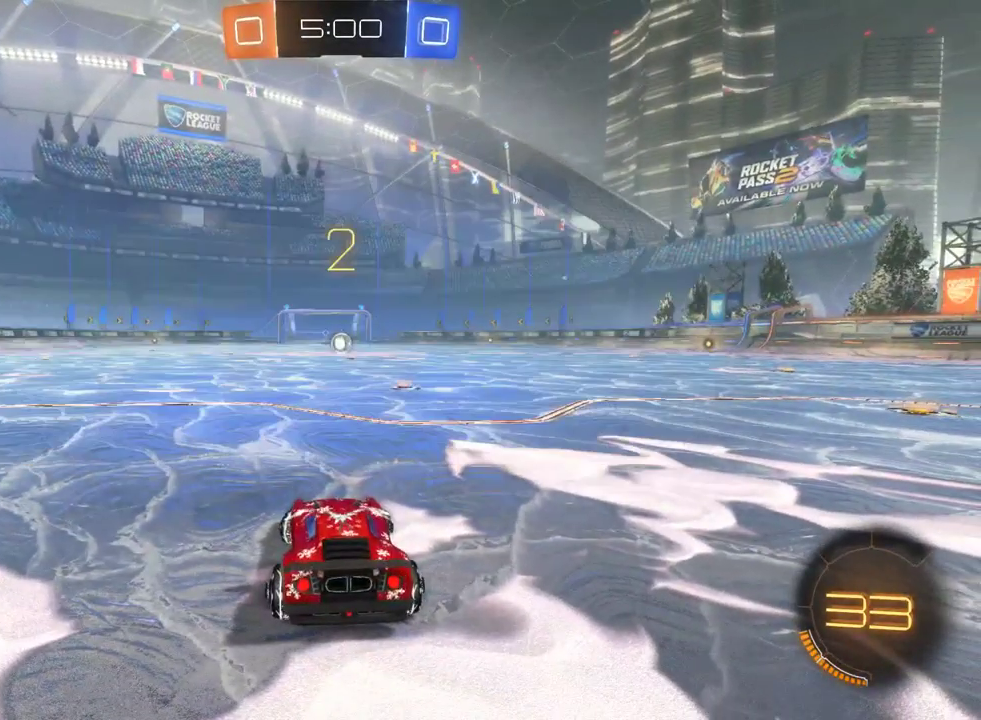
{"buttons": ["R2"], "left_stick": "center", "right_stick": "center", "events": [[233, "left_stick", "center"]]}
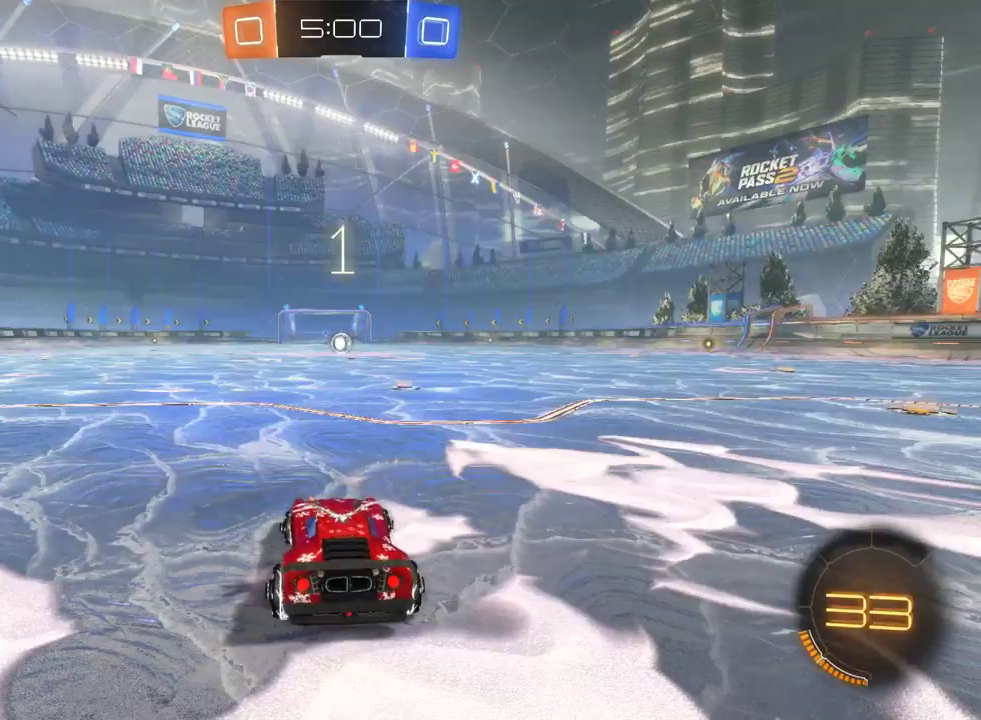
{"buttons": ["CIRCLE", "R2"], "left_stick": "center", "right_stick": "center", "events": [[233, "CIRCLE", "down"]]}
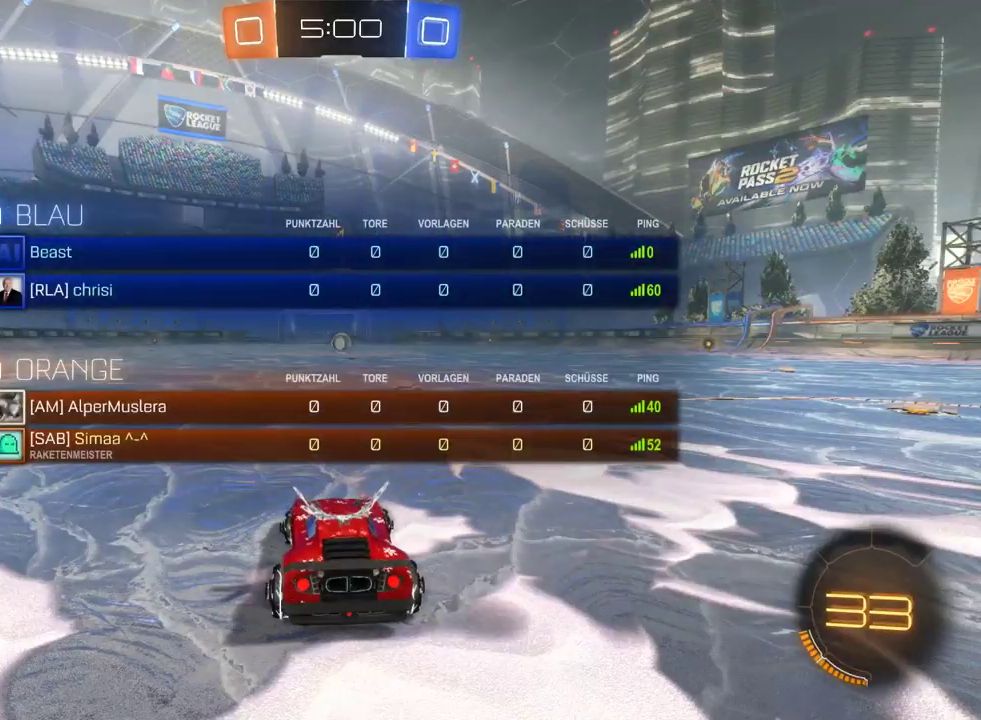
{"buttons": ["R2"], "left_stick": "right", "right_stick": "center", "events": [[83, "CIRCLE", "up"], [333, "left_stick", "right"]]}
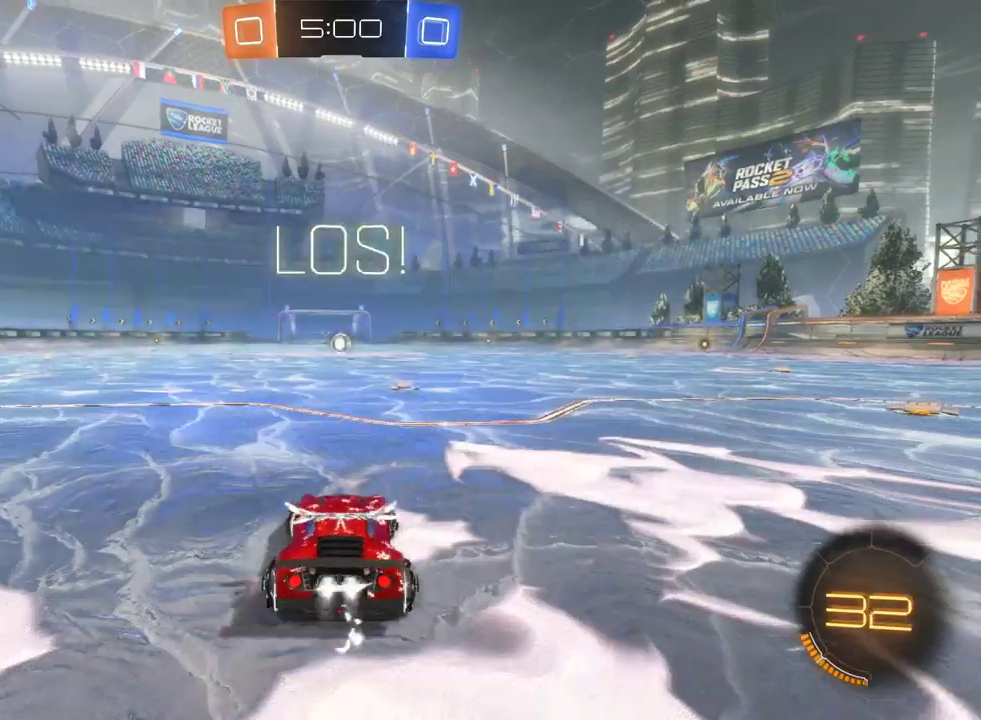
{"buttons": ["R2"], "left_stick": "center", "right_stick": "center", "events": [[67, "left_stick", "center"], [317, "left_stick", "left"], [433, "left_stick", "center"]]}
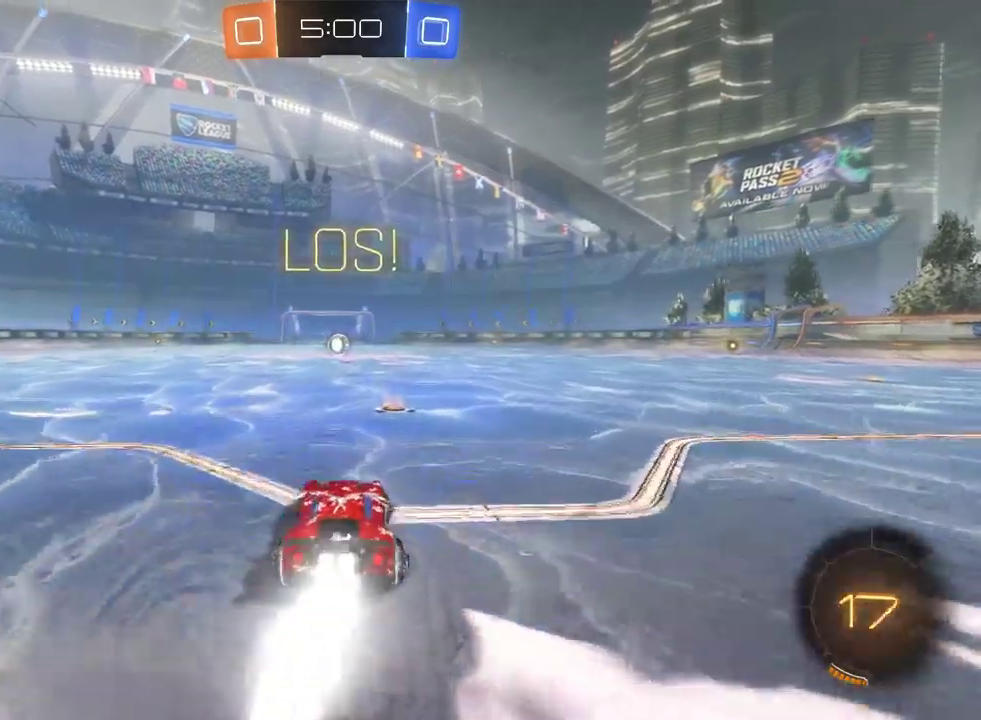
{"buttons": ["R2"], "left_stick": "center", "right_stick": "center", "events": [[67, "CROSS", "down"], [67, "left_stick", "up"], [133, "CROSS", "up"], [200, "CROSS", "down"], [267, "CROSS", "up"], [300, "left_stick", "center"]]}
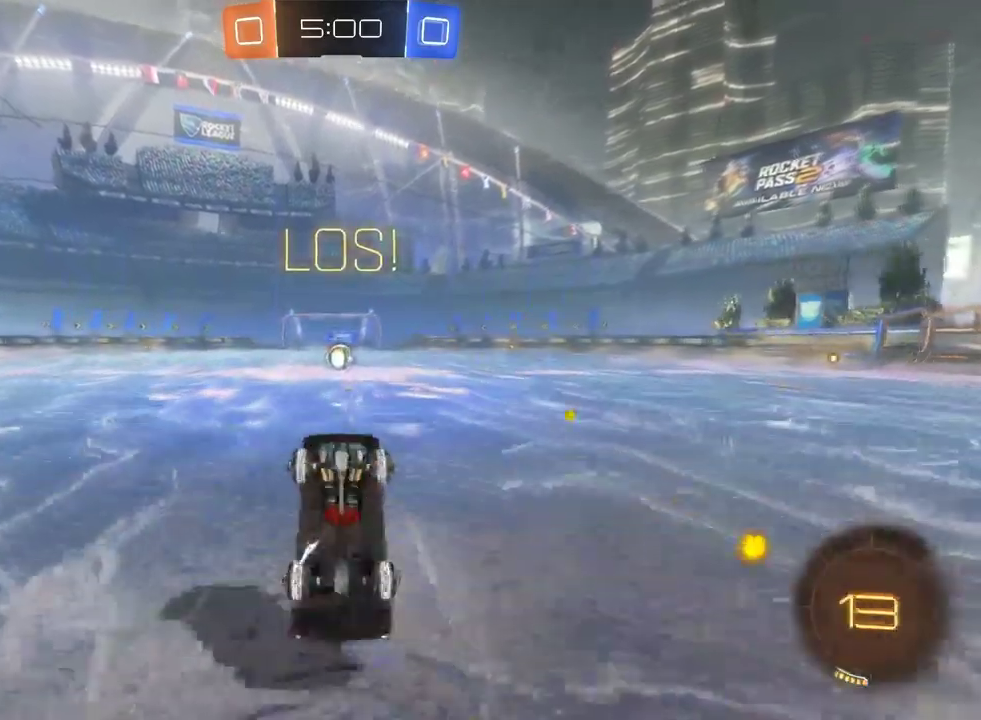
{"buttons": ["R2"], "left_stick": "center", "right_stick": "center", "events": []}
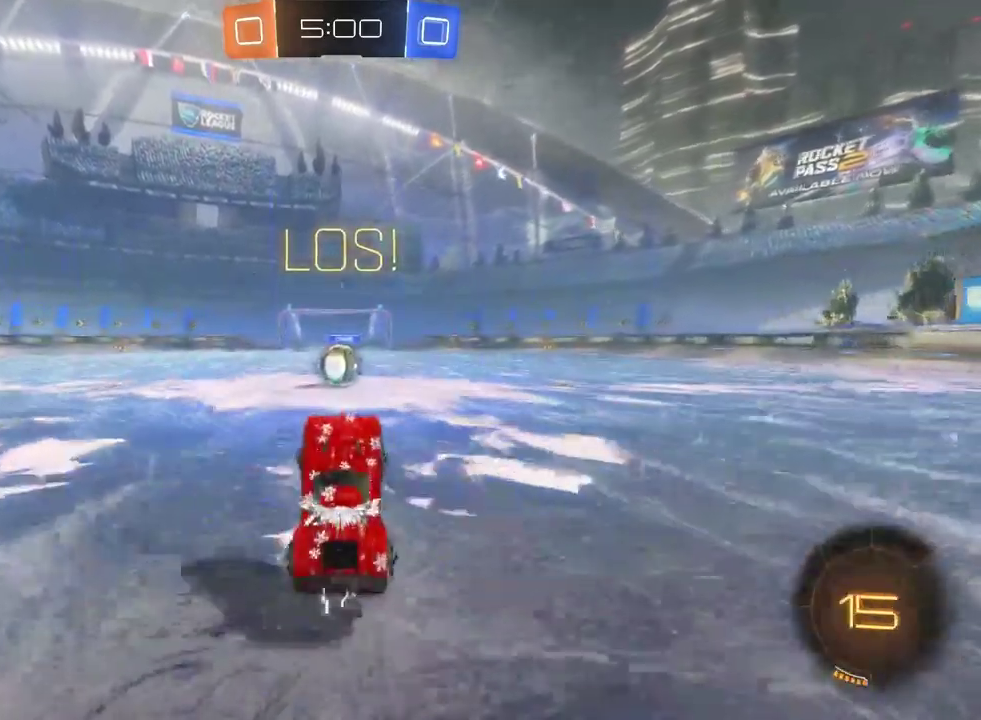
{"buttons": ["R2"], "left_stick": "center", "right_stick": "center", "events": [[283, "left_stick", "up-left"], [383, "CROSS", "down"], [400, "left_stick", "center"], [500, "CROSS", "up"]]}
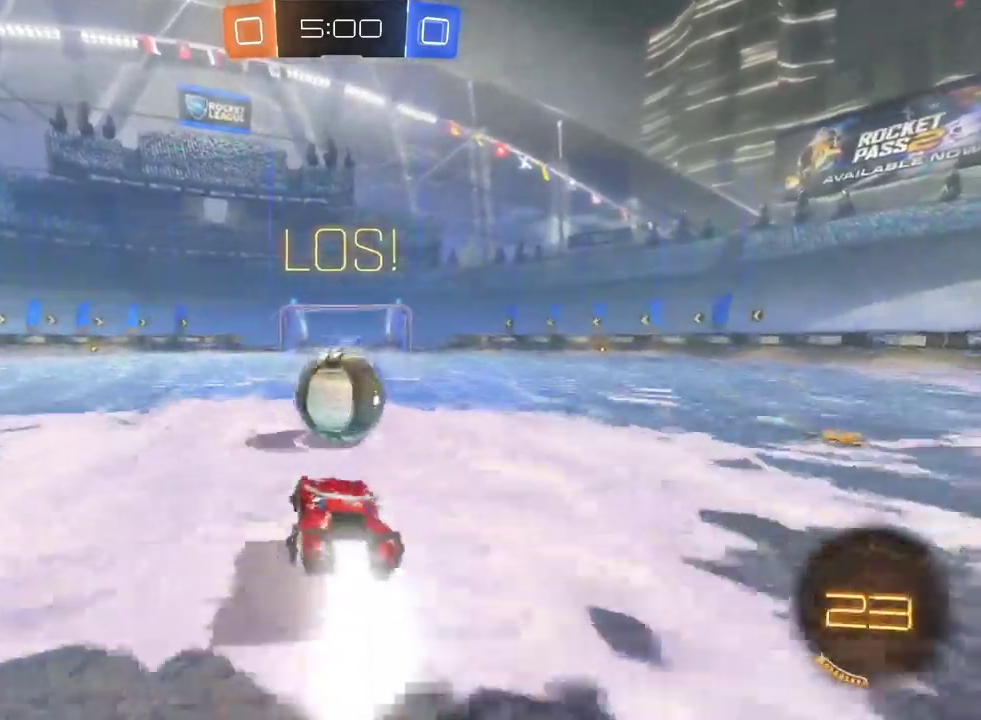
{"buttons": ["R2"], "left_stick": "center", "right_stick": "center", "events": [[183, "left_stick", "right"], [200, "CROSS", "down"], [350, "CROSS", "up"], [400, "left_stick", "center"]]}
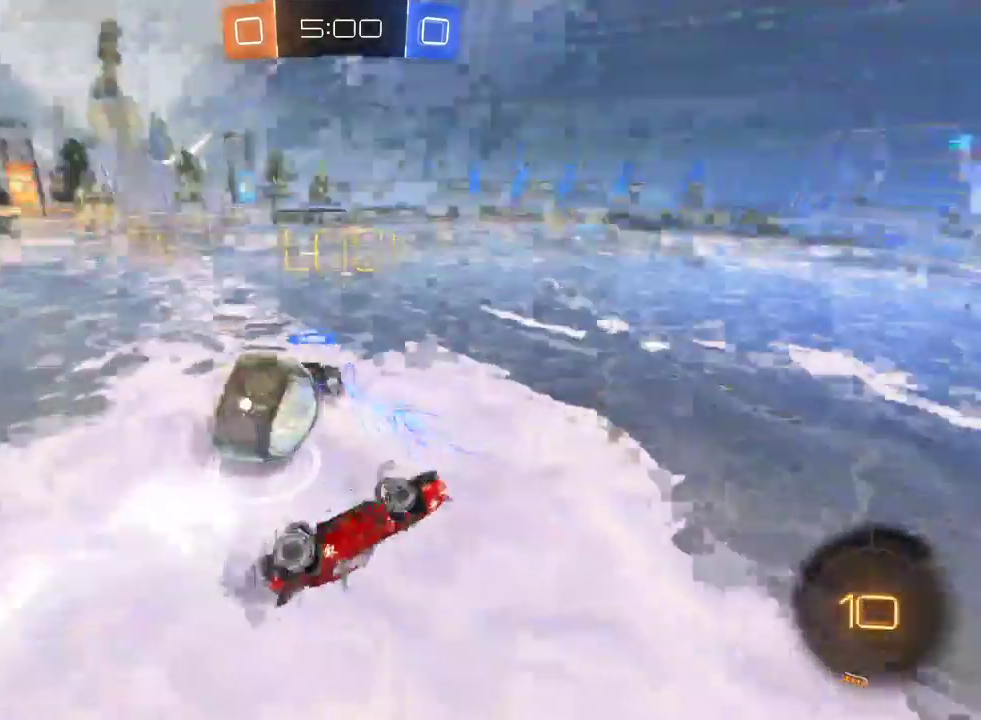
{"buttons": ["R2"], "left_stick": "center", "right_stick": "center", "events": [[267, "left_stick", "down-right"], [417, "left_stick", "center"]]}
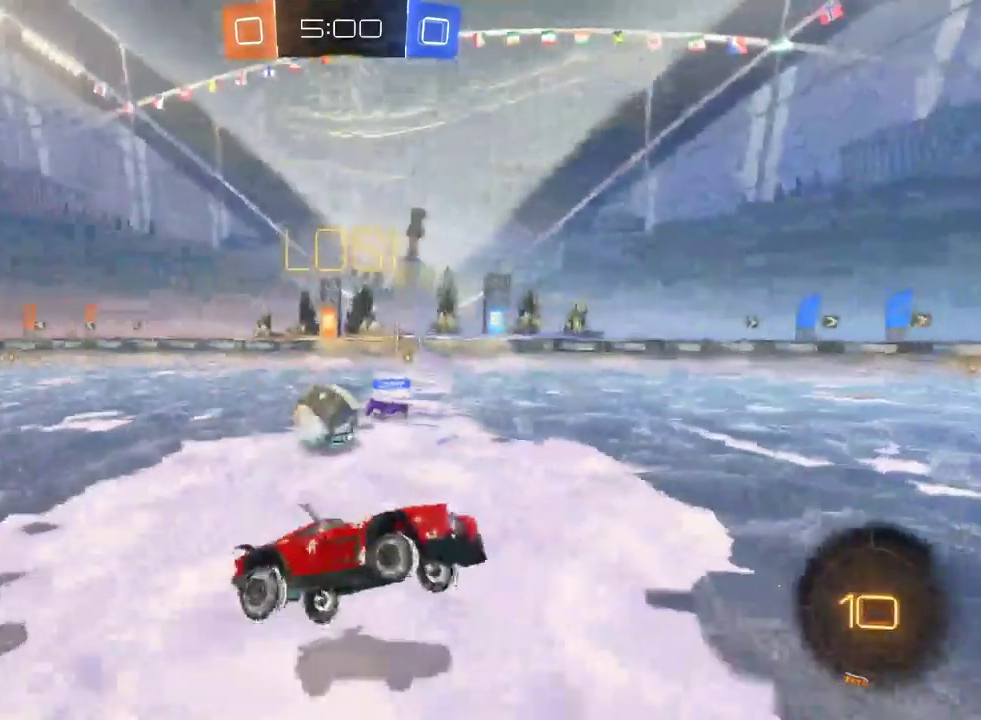
{"buttons": ["R2"], "left_stick": "center", "right_stick": "center", "events": [[33, "left_stick", "right"], [67, "SQUARE", "down"], [167, "SQUARE", "up"], [300, "left_stick", "down-right"], [483, "left_stick", "center"]]}
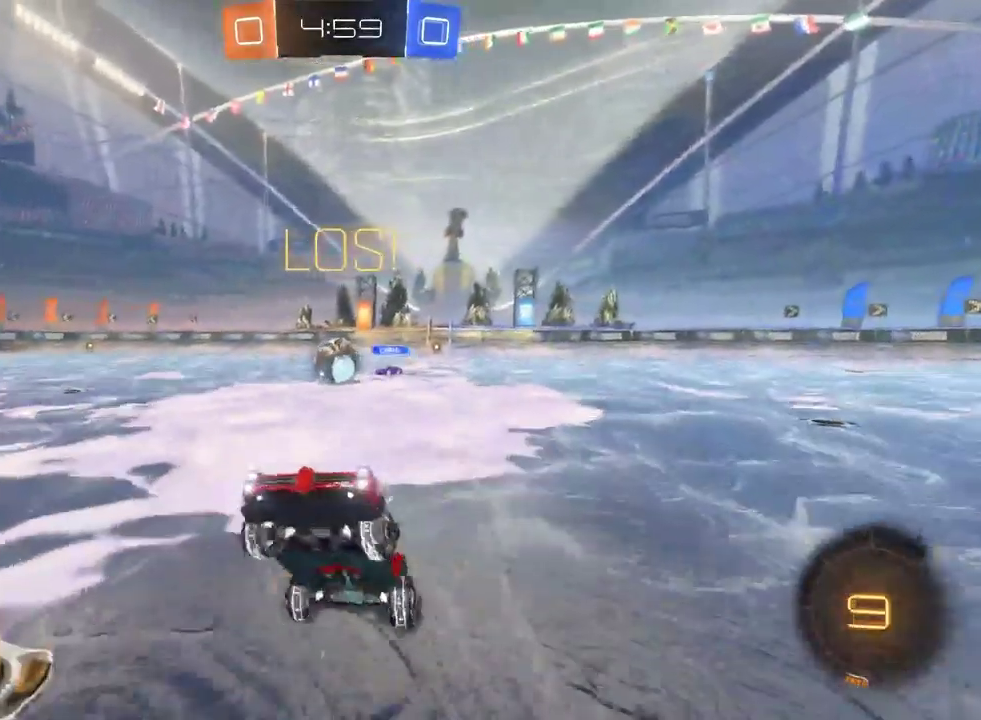
{"buttons": ["CROSS", "R2"], "left_stick": "up-right", "right_stick": "center", "events": [[350, "left_stick", "up"], [367, "CROSS", "down"], [400, "left_stick", "up-right"], [417, "CROSS", "up"], [483, "CROSS", "down"]]}
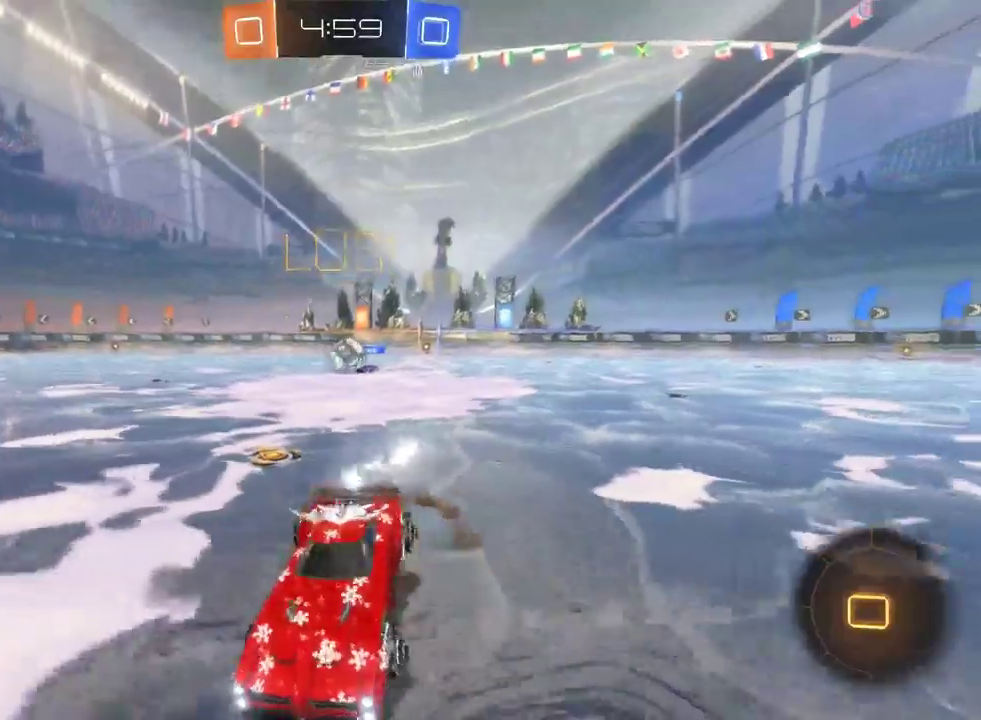
{"buttons": ["R2"], "left_stick": "center", "right_stick": "center", "events": [[33, "CROSS", "up"], [100, "left_stick", "center"], [117, "TRIANGLE", "down"], [217, "TRIANGLE", "up"]]}
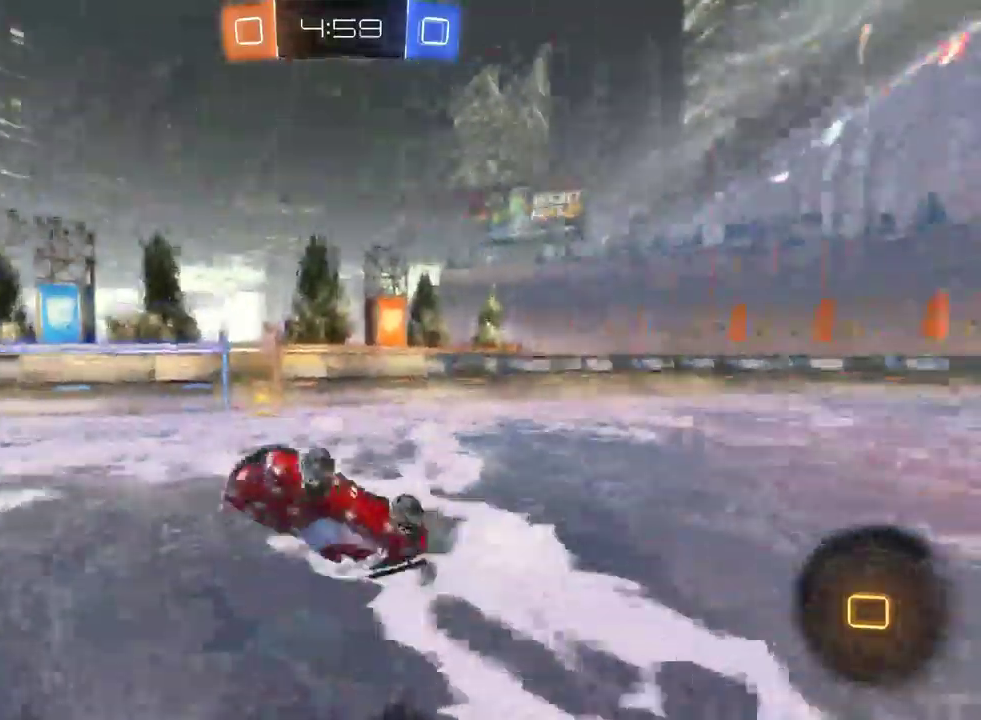
{"buttons": ["R2"], "left_stick": "center", "right_stick": "center", "events": [[233, "TRIANGLE", "down"], [233, "left_stick", "left"], [317, "TRIANGLE", "up"], [417, "left_stick", "center"]]}
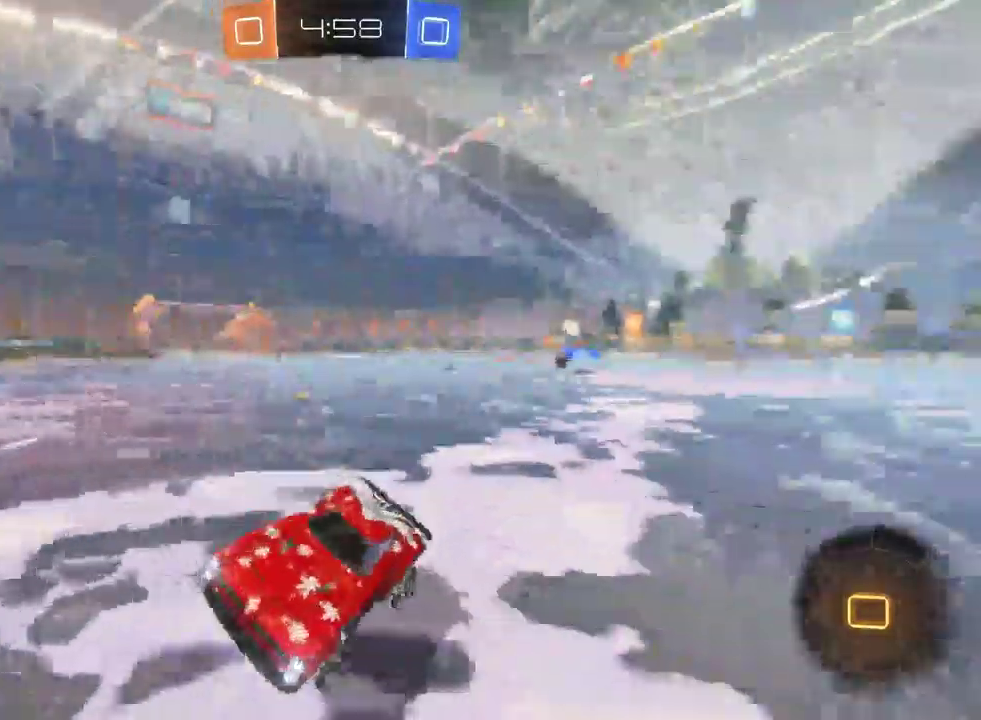
{"buttons": ["SQUARE", "R2"], "left_stick": "down-right", "right_stick": "center", "events": [[50, "left_stick", "left"], [150, "left_stick", "center"], [200, "left_stick", "down-right"], [300, "SQUARE", "down"], [400, "SQUARE", "up"], [467, "SQUARE", "down"]]}
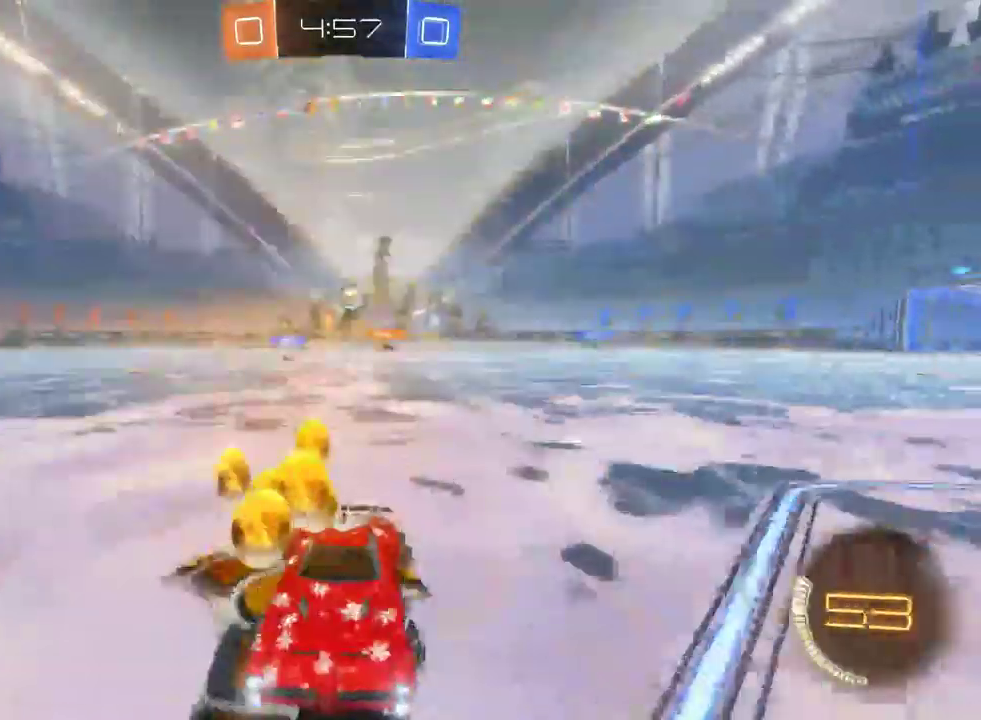
{"buttons": ["R2"], "left_stick": "down-right", "right_stick": "center", "events": [[150, "SQUARE", "up"], [233, "SQUARE", "down"], [333, "SQUARE", "up"]]}
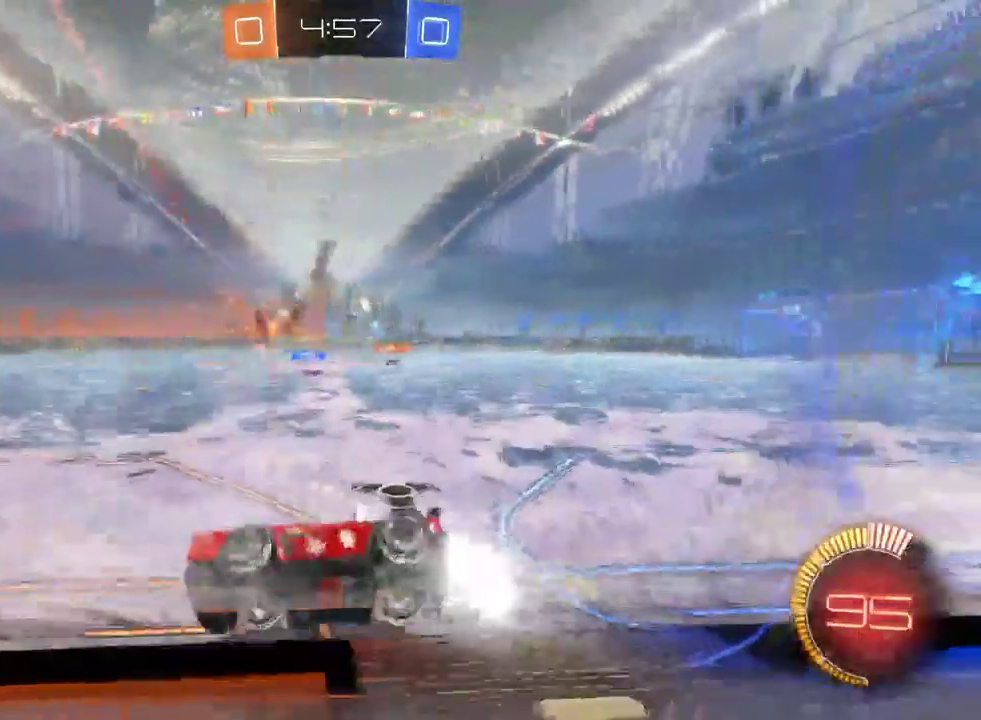
{"buttons": ["R2"], "left_stick": "right", "right_stick": "center", "events": [[167, "left_stick", "center"], [400, "left_stick", "right"]]}
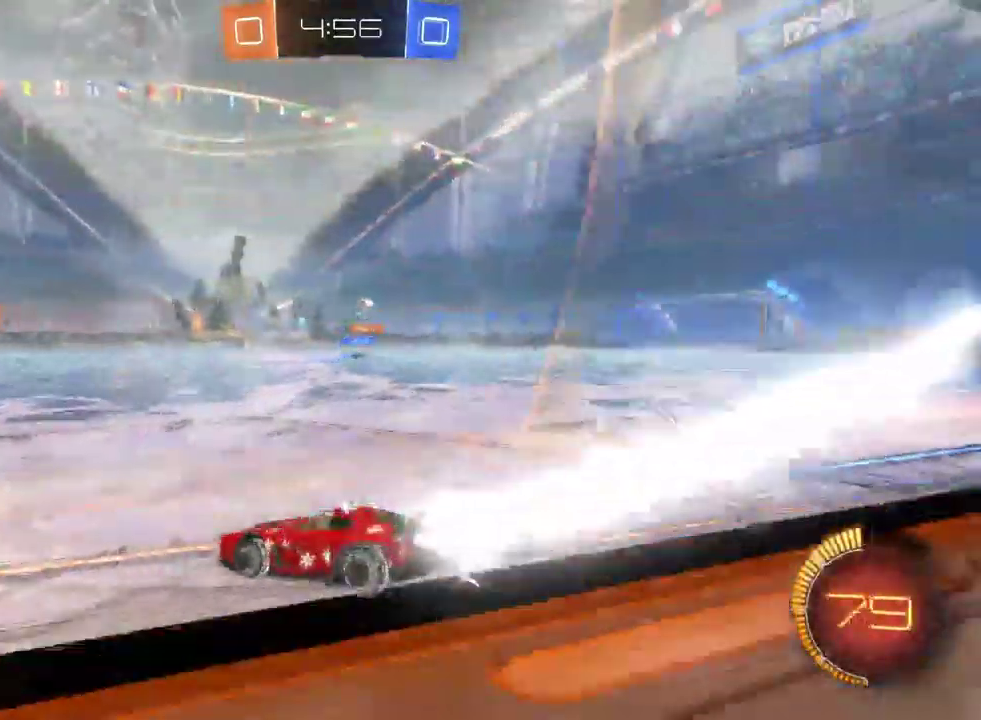
{"buttons": ["R2"], "left_stick": "right", "right_stick": "center", "events": []}
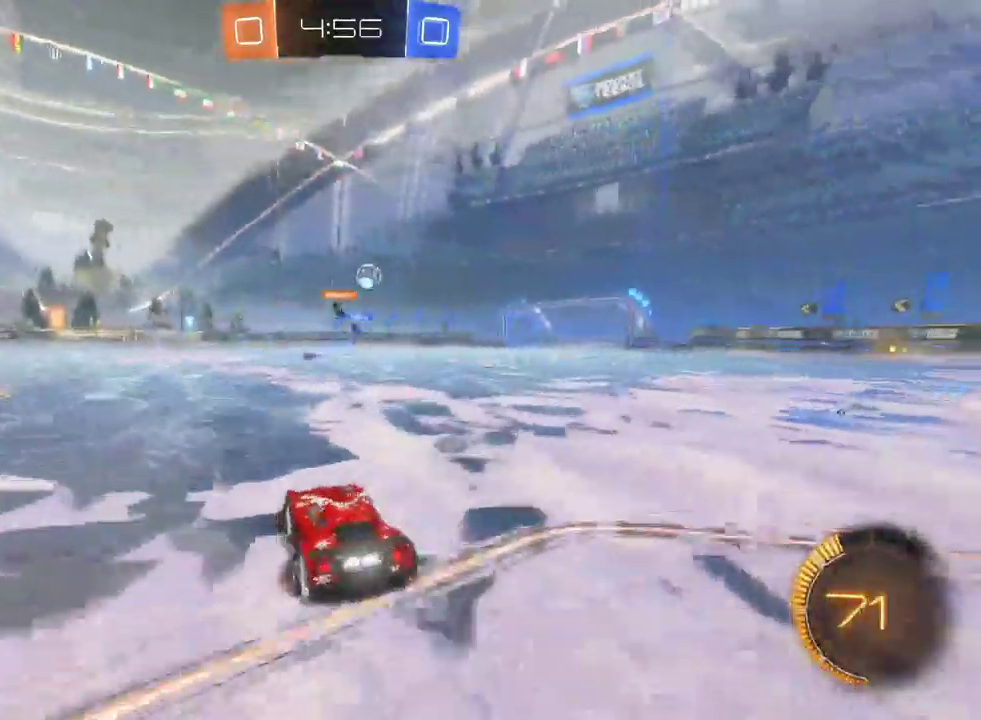
{"buttons": [], "left_stick": "down-right", "right_stick": "center", "events": [[317, "left_stick", "down-right"], [467, "R2", "up"]]}
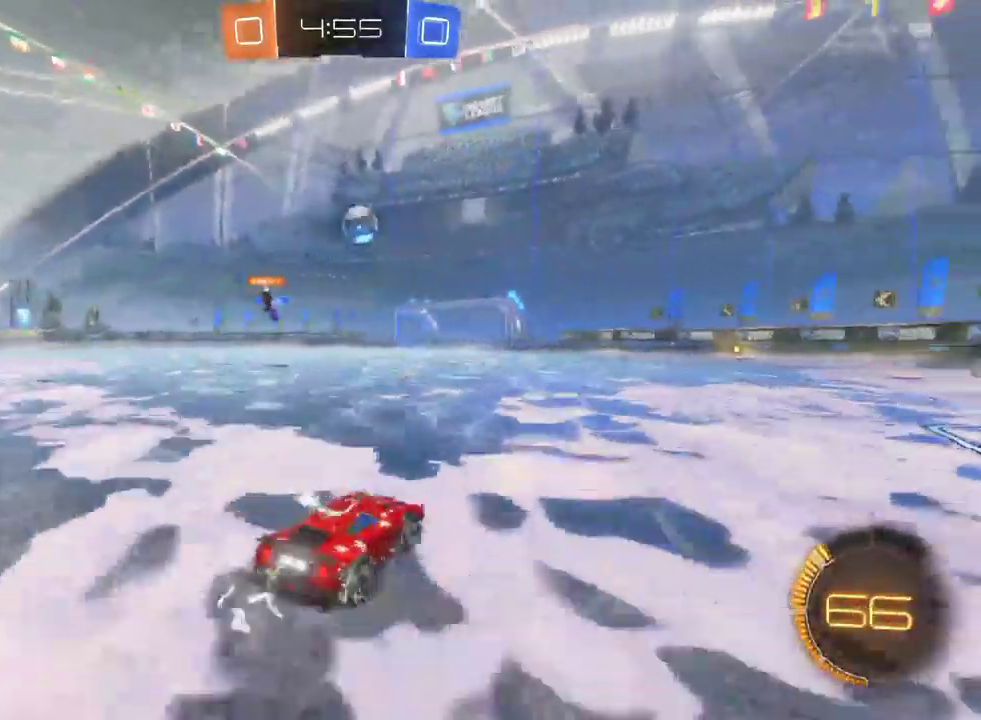
{"buttons": [], "left_stick": "left", "right_stick": "center", "events": [[183, "R2", "down"], [283, "left_stick", "center"], [383, "R2", "up"], [433, "left_stick", "left"]]}